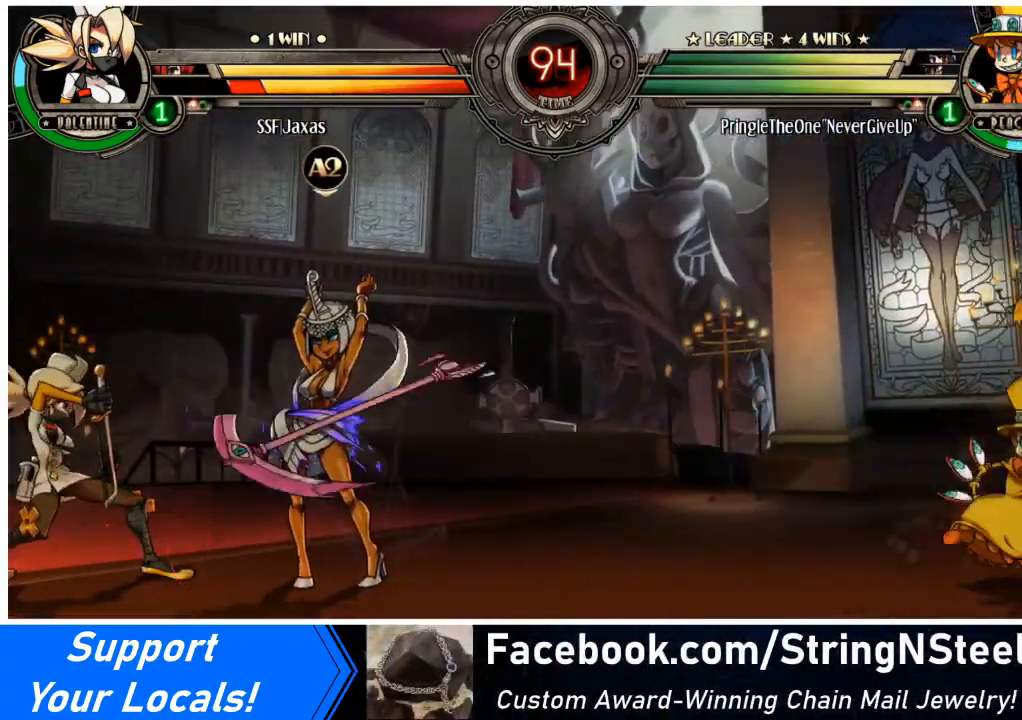
Gameplay with a controller (arcade stick); each line is a JSON object with the inputs held at the frame after it. "events" lists button and stick changes between this image and that frame as [ms after this image, input, new state], when the widget could be followed in between. Not read: L3 R3 other_buttons.
{"buttons": ["DPAD_LEFT"], "events": [[66, "SQUARE", "down"], [66, "TRIANGLE", "down"], [200, "SQUARE", "up"], [200, "TRIANGLE", "up"], [433, "DPAD_DOWN", "up"]]}
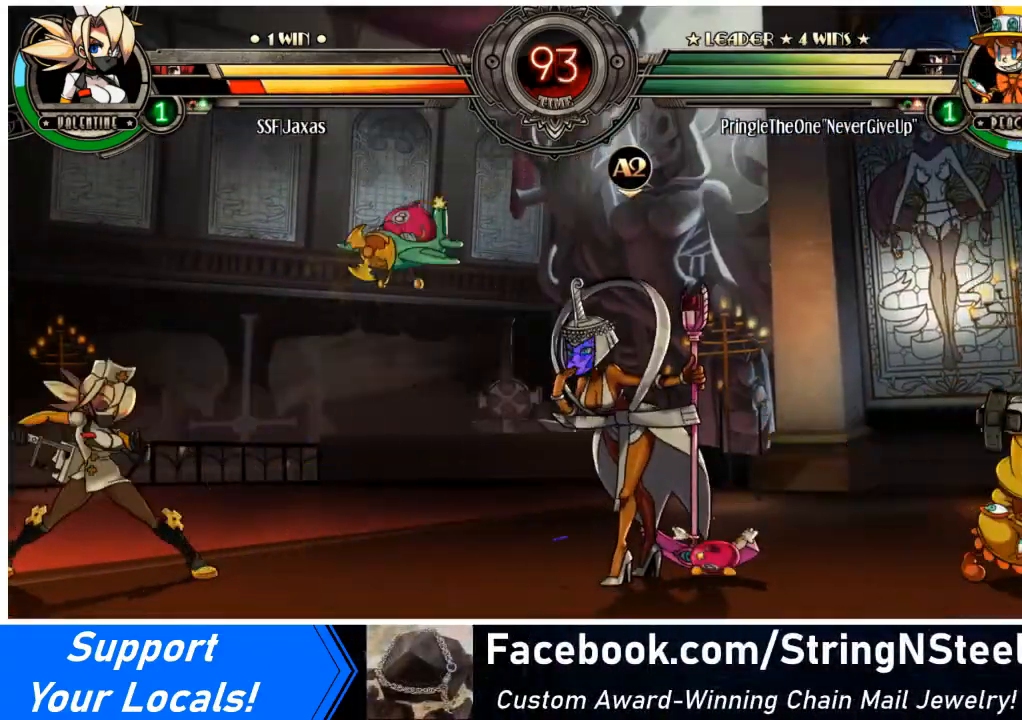
{"buttons": ["DPAD_LEFT"], "events": [[100, "DPAD_UP", "down"], [267, "DPAD_UP", "up"]]}
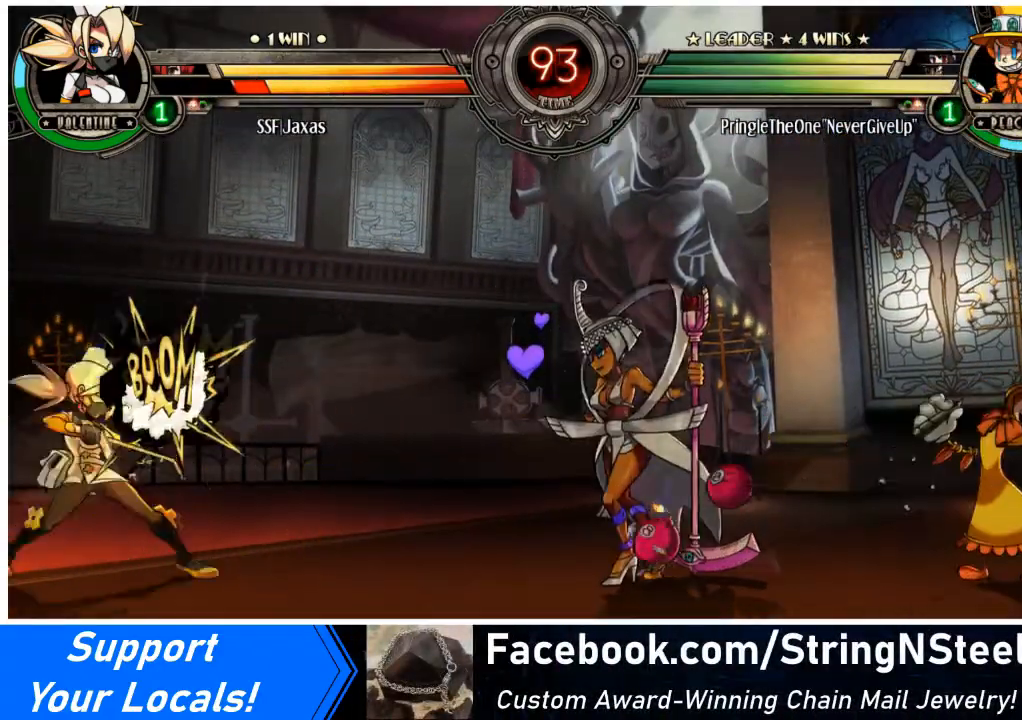
{"buttons": ["DPAD_DOWN", "DPAD_RIGHT"], "events": [[66, "DPAD_UP", "down"], [267, "DPAD_UP", "up"], [367, "DPAD_LEFT", "up"], [400, "DPAD_DOWN", "down"], [500, "DPAD_RIGHT", "down"]]}
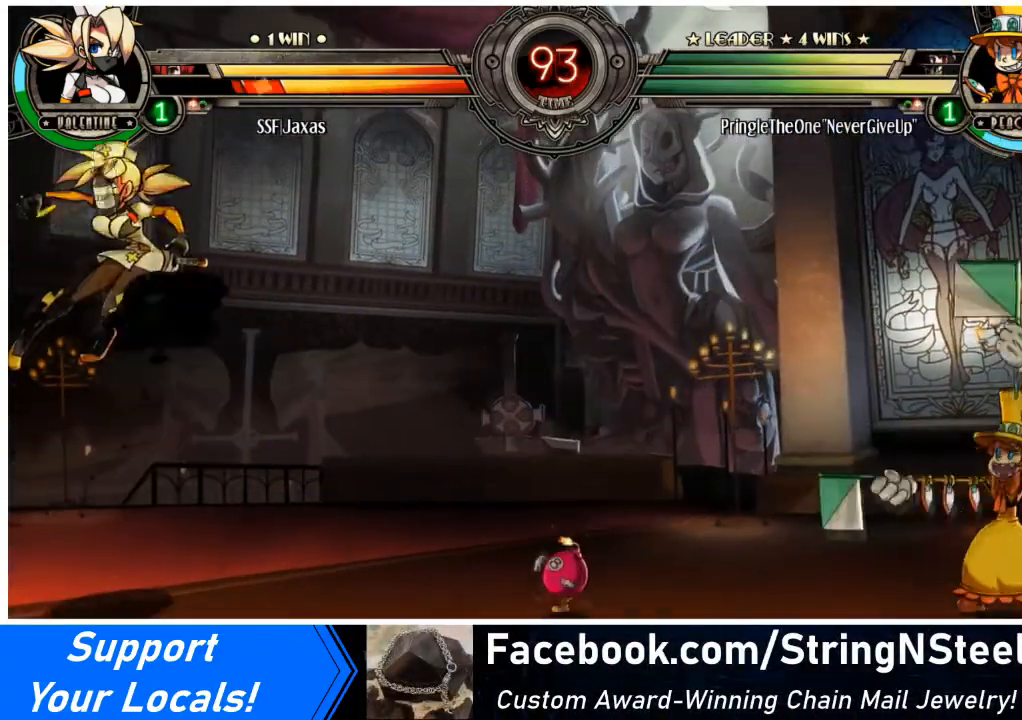
{"buttons": ["DPAD_UP", "DPAD_LEFT"], "events": [[67, "R2", "down"], [100, "DPAD_DOWN", "up"], [134, "R2", "up"], [167, "DPAD_RIGHT", "up"], [367, "DPAD_LEFT", "down"], [434, "DPAD_UP", "down"]]}
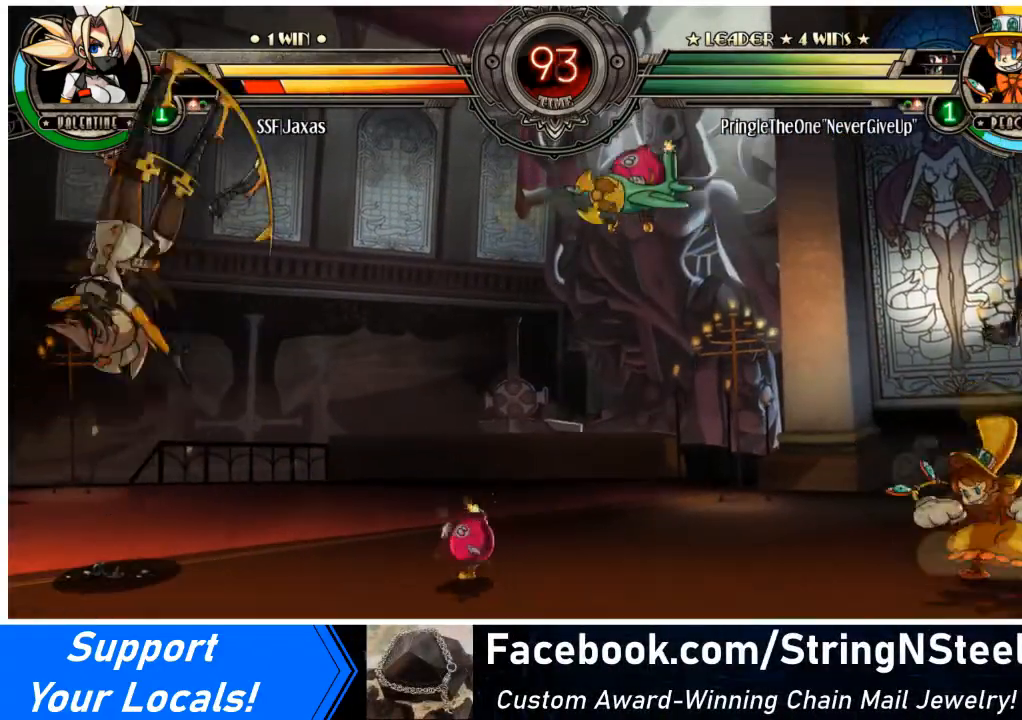
{"buttons": ["DPAD_UP", "DPAD_LEFT"], "events": [[33, "DPAD_UP", "up"], [200, "DPAD_LEFT", "up"], [233, "DPAD_LEFT", "down"], [433, "DPAD_UP", "down"]]}
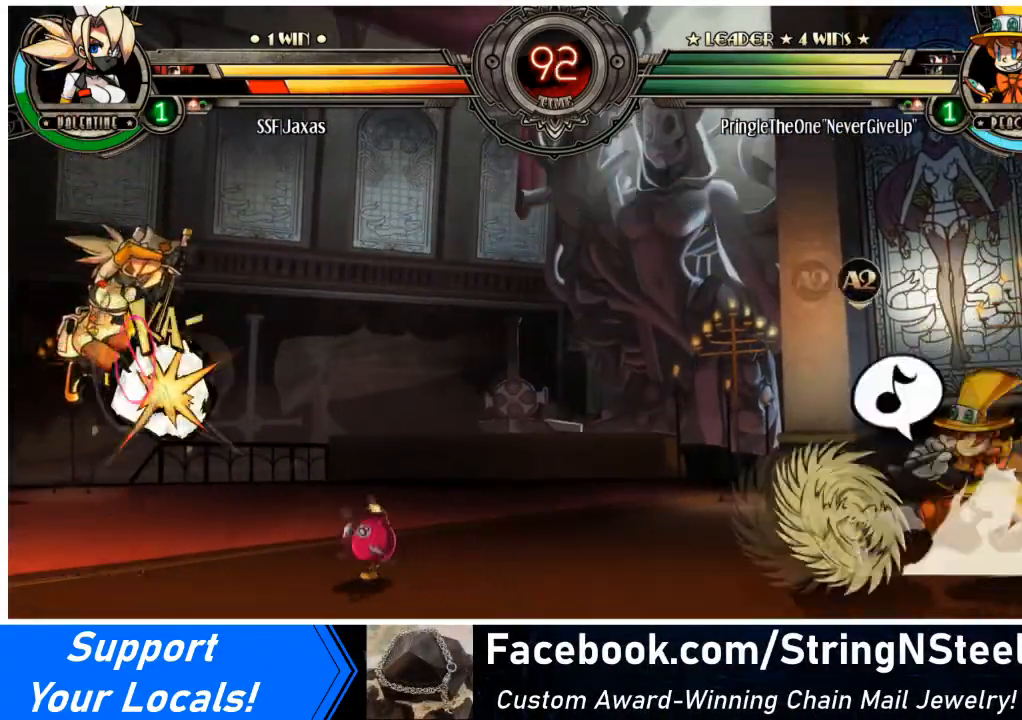
{"buttons": ["DPAD_DOWN", "DPAD_LEFT"], "events": [[67, "DPAD_DOWN", "down"], [67, "DPAD_UP", "up"], [167, "TRIANGLE", "down"], [200, "SQUARE", "down"], [267, "SQUARE", "up"], [267, "TRIANGLE", "up"]]}
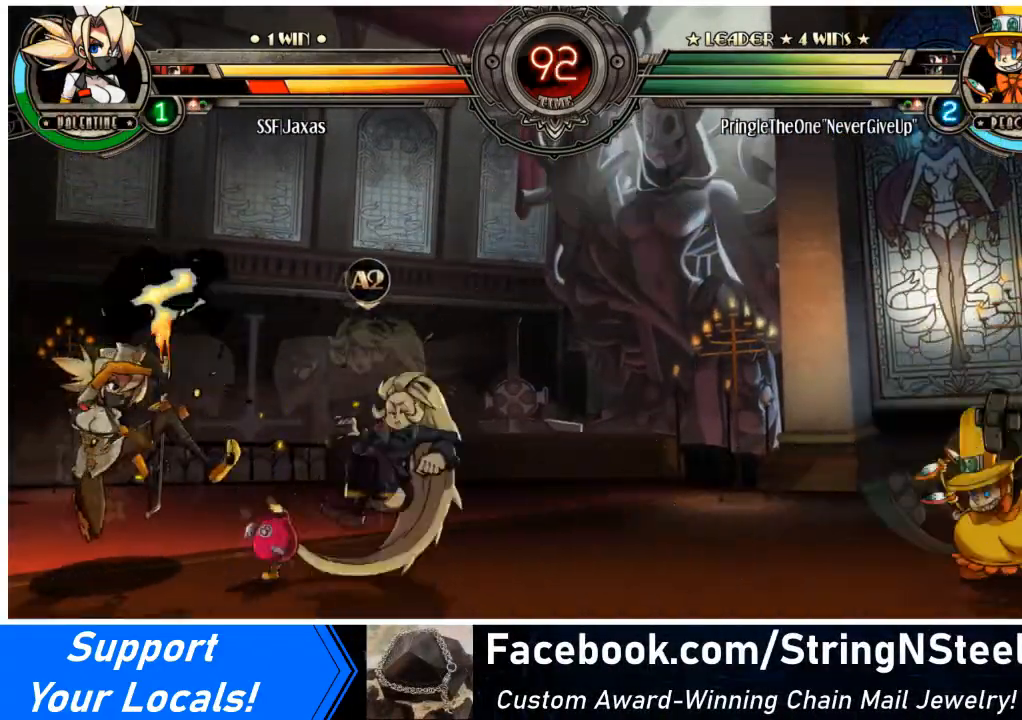
{"buttons": ["DPAD_DOWN", "DPAD_LEFT"], "events": []}
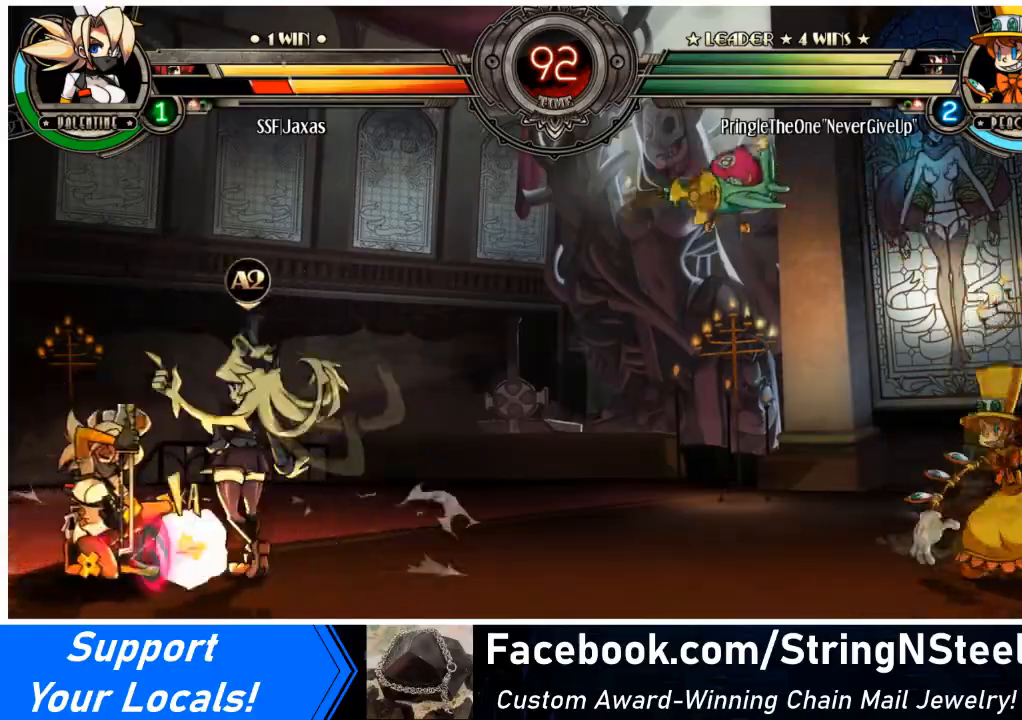
{"buttons": ["DPAD_DOWN", "DPAD_LEFT"], "events": [[167, "DPAD_DOWN", "up"], [167, "DPAD_RIGHT", "down"], [200, "DPAD_LEFT", "up"], [234, "TRIANGLE", "down"], [267, "DPAD_LEFT", "down"], [267, "DPAD_RIGHT", "up"], [267, "SQUARE", "down"], [300, "SQUARE", "up"], [300, "TRIANGLE", "up"], [501, "DPAD_DOWN", "down"]]}
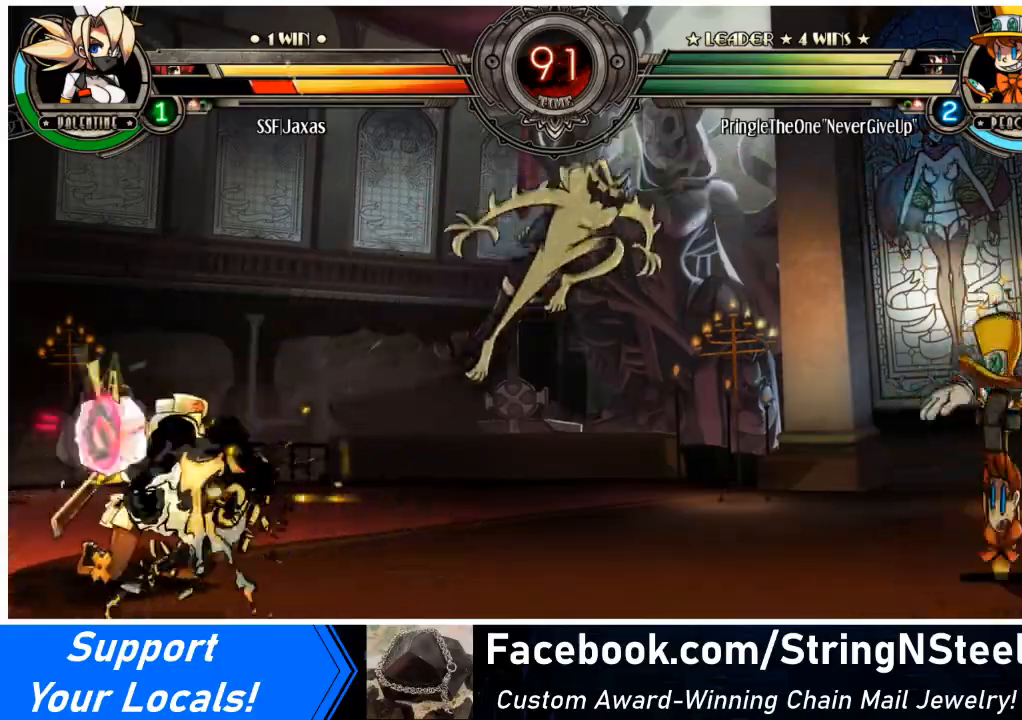
{"buttons": ["DPAD_RIGHT"], "events": [[333, "DPAD_RIGHT", "down"], [367, "DPAD_DOWN", "up"], [367, "DPAD_LEFT", "up"]]}
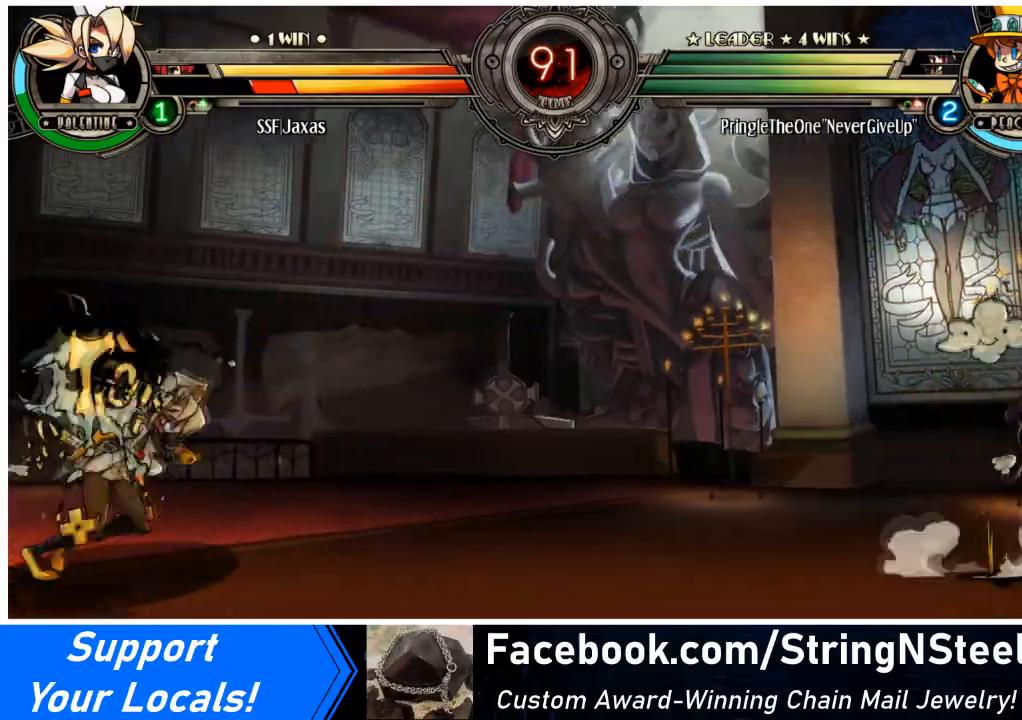
{"buttons": ["DPAD_RIGHT"], "events": [[100, "DPAD_UP", "down"], [234, "DPAD_UP", "up"], [300, "DPAD_RIGHT", "up"], [501, "DPAD_RIGHT", "down"]]}
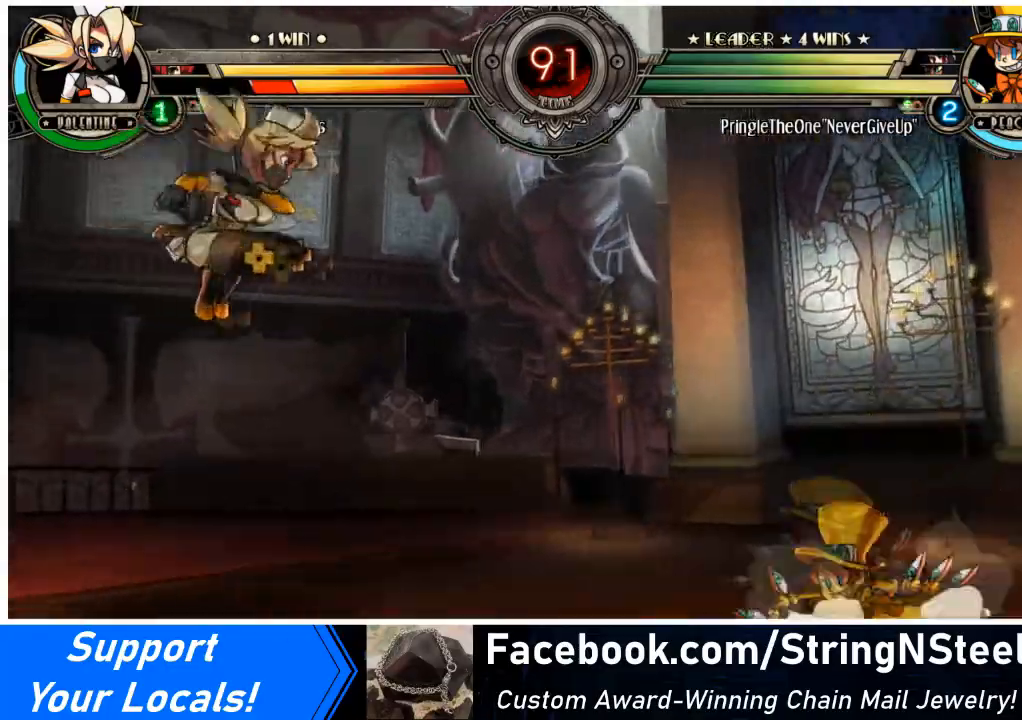
{"buttons": ["DPAD_RIGHT"], "events": [[66, "DPAD_RIGHT", "up"], [100, "DPAD_RIGHT", "down"], [300, "R1", "down"], [433, "R1", "up"]]}
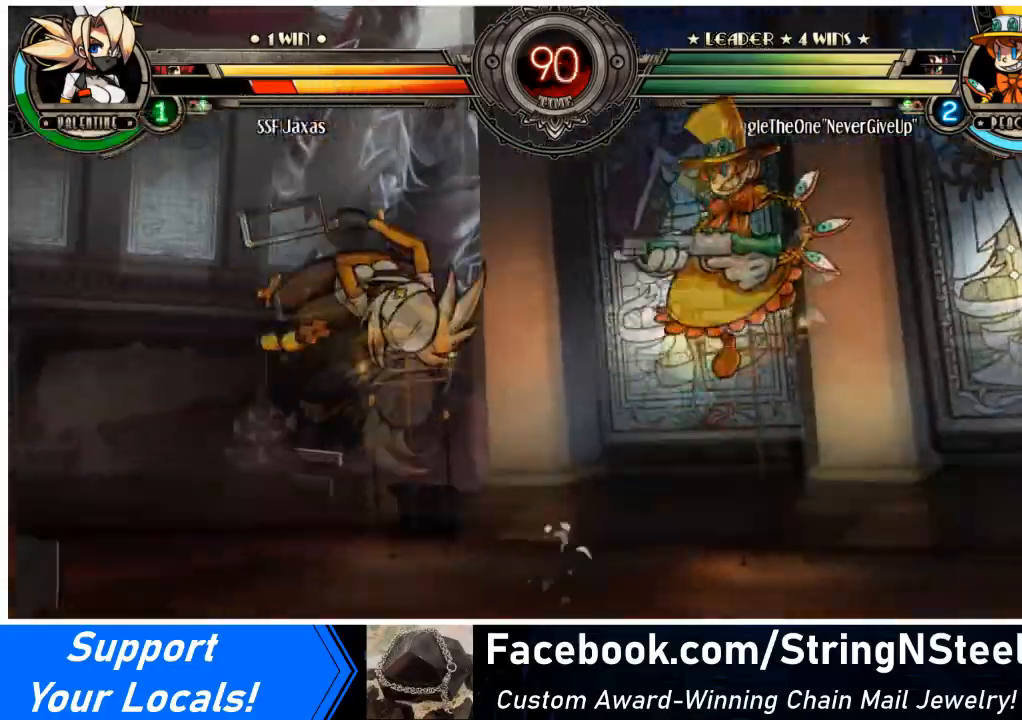
{"buttons": ["DPAD_RIGHT"], "events": [[234, "DPAD_RIGHT", "up"], [267, "DPAD_RIGHT", "down"]]}
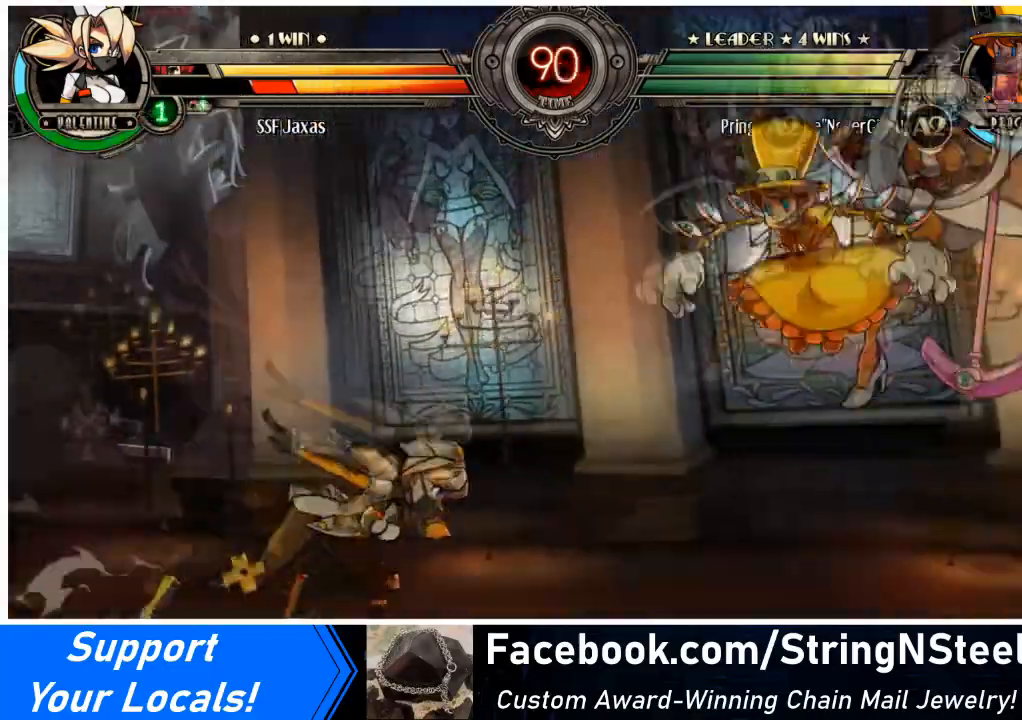
{"buttons": ["SQUARE"], "events": [[266, "SQUARE", "down"], [367, "DPAD_RIGHT", "up"], [400, "SQUARE", "up"], [433, "SQUARE", "down"]]}
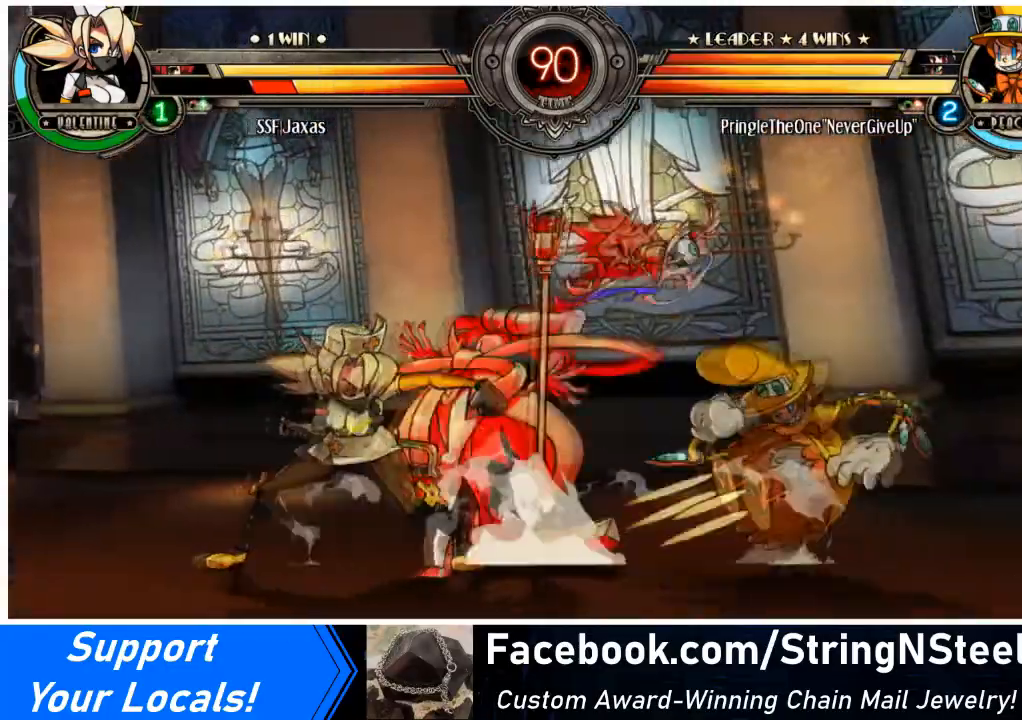
{"buttons": [], "events": [[100, "SQUARE", "up"], [234, "TRIANGLE", "down"], [367, "TRIANGLE", "up"]]}
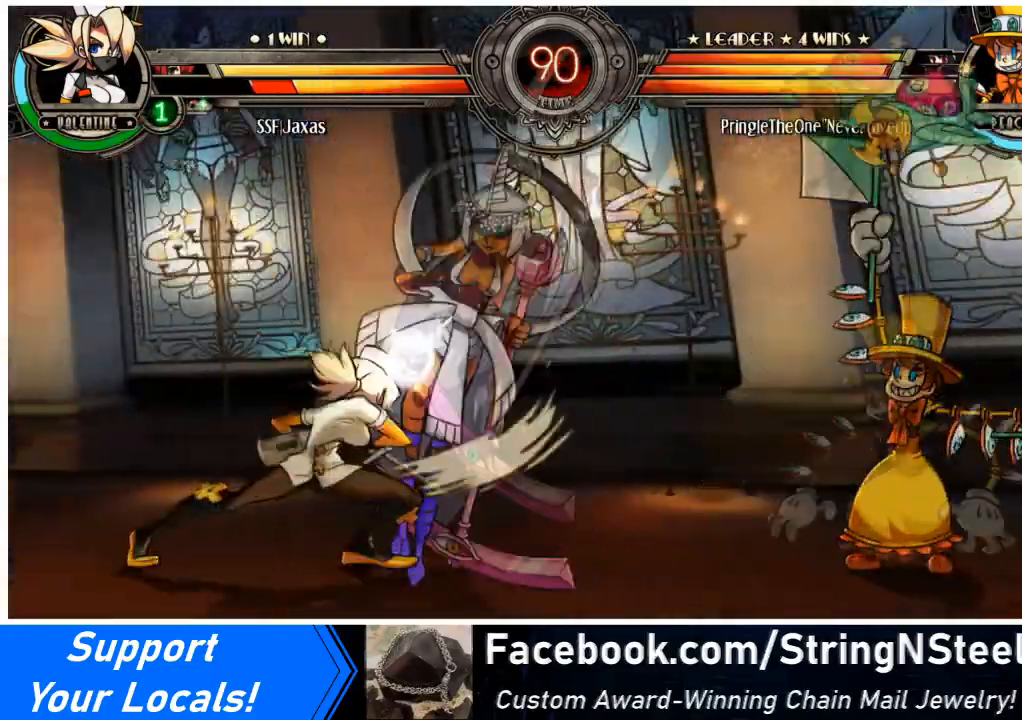
{"buttons": ["DPAD_LEFT"], "events": [[200, "R2", "down"], [300, "R2", "up"], [333, "DPAD_LEFT", "down"]]}
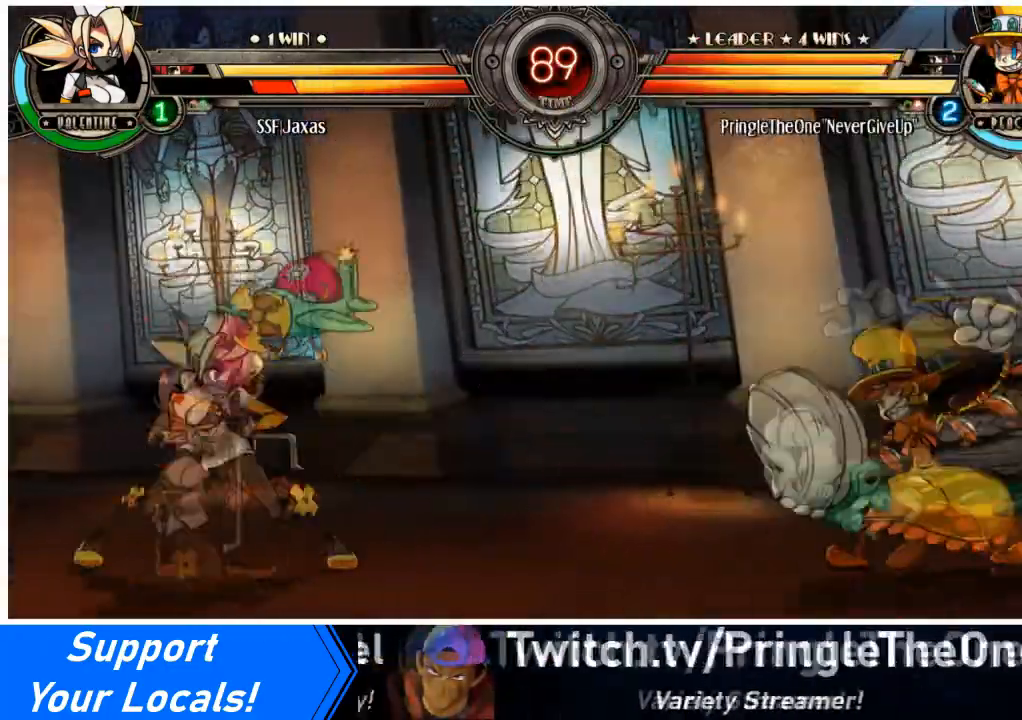
{"buttons": ["DPAD_DOWN", "DPAD_LEFT"], "events": [[33, "DPAD_DOWN", "down"]]}
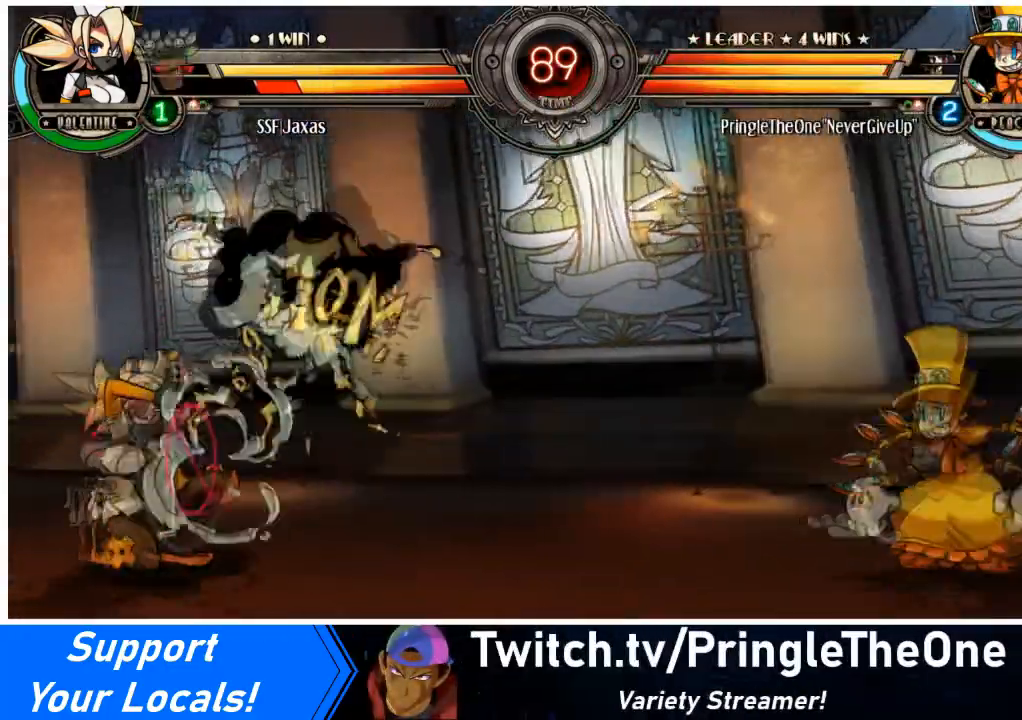
{"buttons": ["DPAD_RIGHT"], "events": [[100, "SQUARE", "down"], [100, "TRIANGLE", "down"], [166, "DPAD_LEFT", "up"], [166, "DPAD_RIGHT", "down"], [200, "DPAD_DOWN", "up"], [200, "SQUARE", "up"], [200, "TRIANGLE", "up"]]}
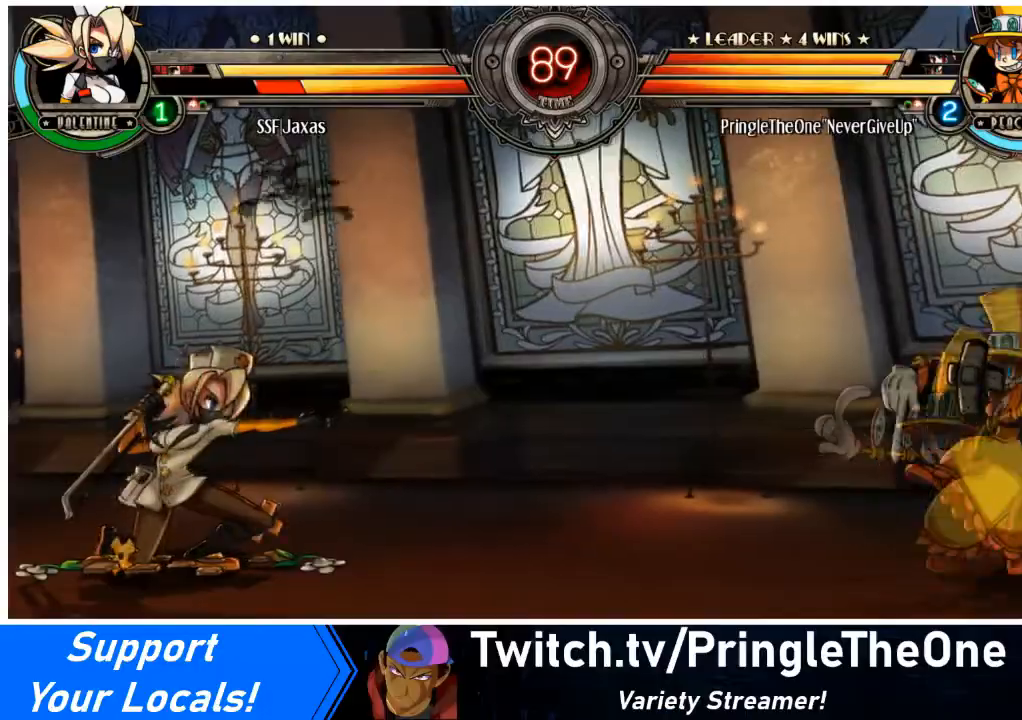
{"buttons": ["DPAD_LEFT"], "events": [[100, "SQUARE", "down"], [100, "TRIANGLE", "down"], [167, "SQUARE", "up"], [167, "TRIANGLE", "up"], [300, "DPAD_RIGHT", "up"], [334, "DPAD_LEFT", "down"]]}
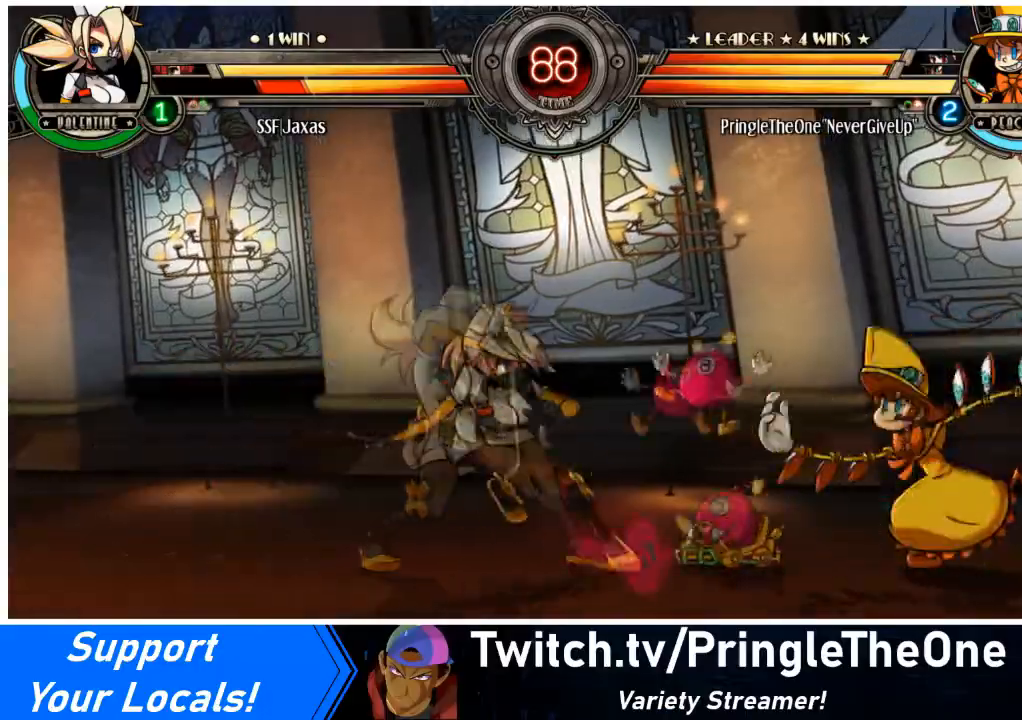
{"buttons": ["DPAD_LEFT"], "events": [[100, "DPAD_LEFT", "up"], [133, "DPAD_LEFT", "down"]]}
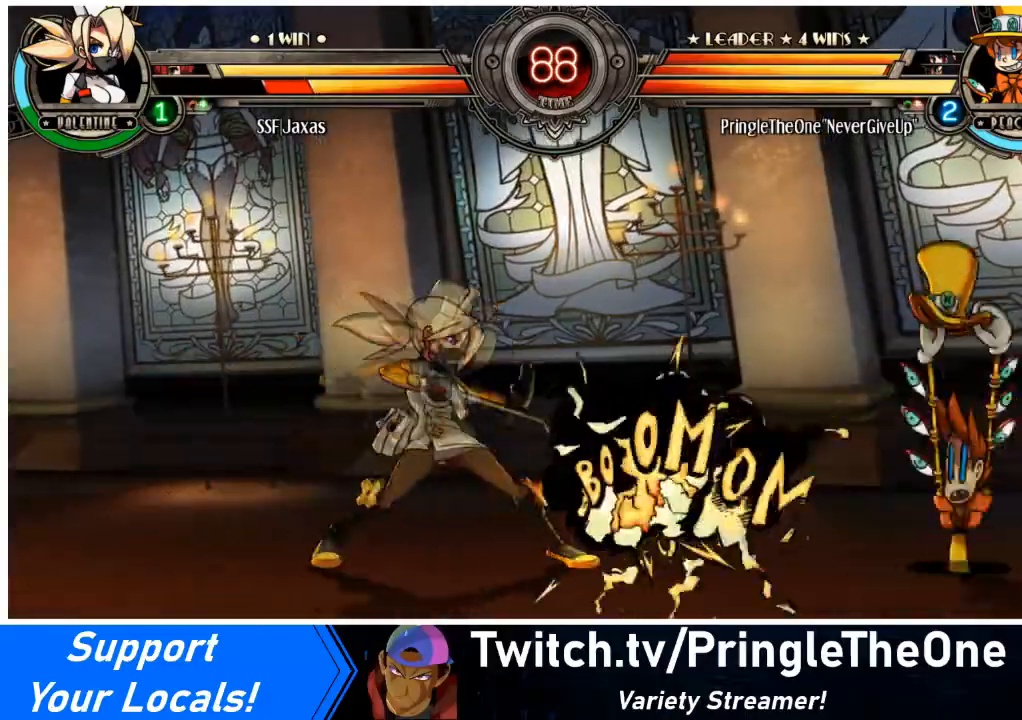
{"buttons": ["DPAD_LEFT"], "events": [[67, "DPAD_LEFT", "up"], [100, "SQUARE", "down"], [100, "TRIANGLE", "down"], [134, "DPAD_LEFT", "down"], [167, "SQUARE", "up"], [167, "TRIANGLE", "up"]]}
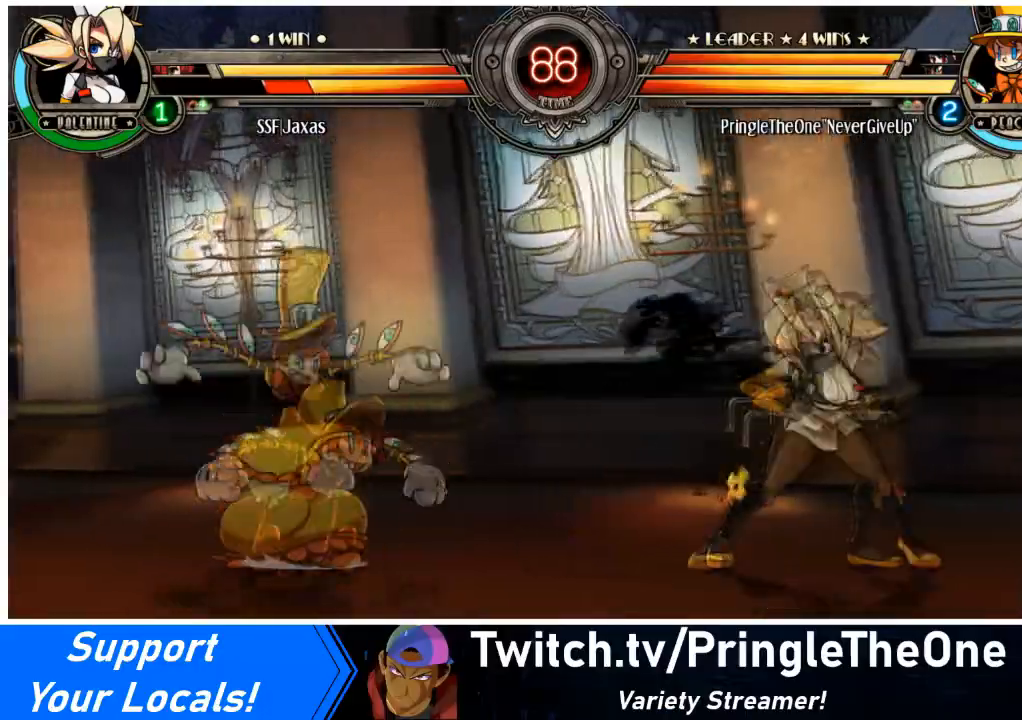
{"buttons": ["DPAD_RIGHT"], "events": [[333, "DPAD_RIGHT", "down"], [367, "DPAD_LEFT", "up"]]}
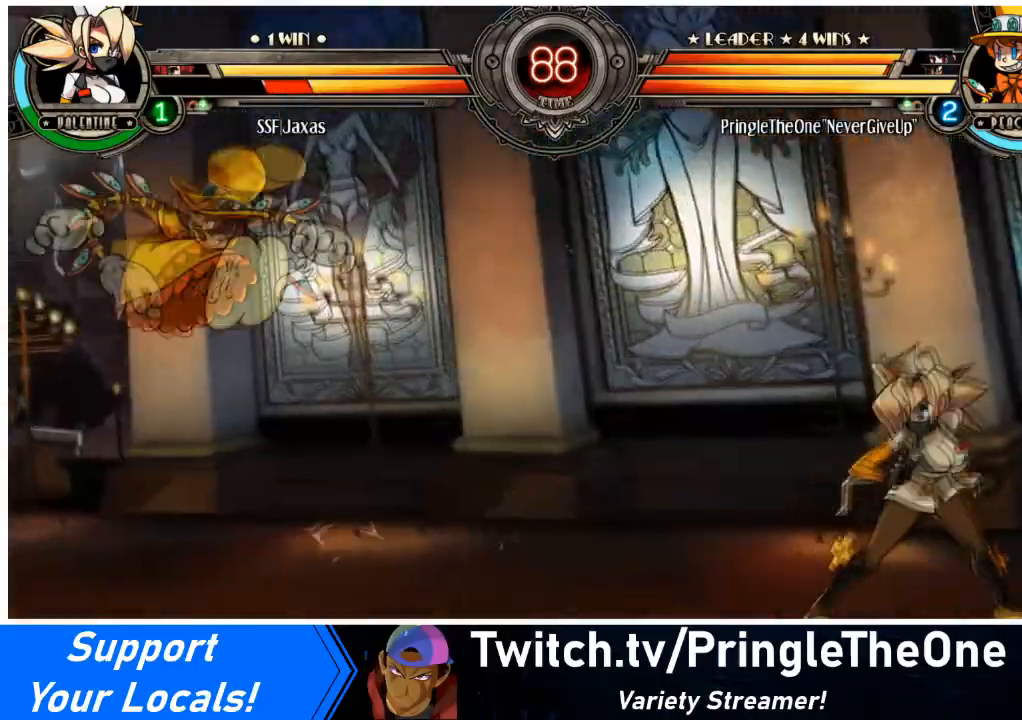
{"buttons": ["DPAD_RIGHT"], "events": [[167, "DPAD_RIGHT", "up"], [167, "SQUARE", "down"], [167, "TRIANGLE", "down"], [234, "DPAD_RIGHT", "down"], [234, "TRIANGLE", "up"], [267, "SQUARE", "up"]]}
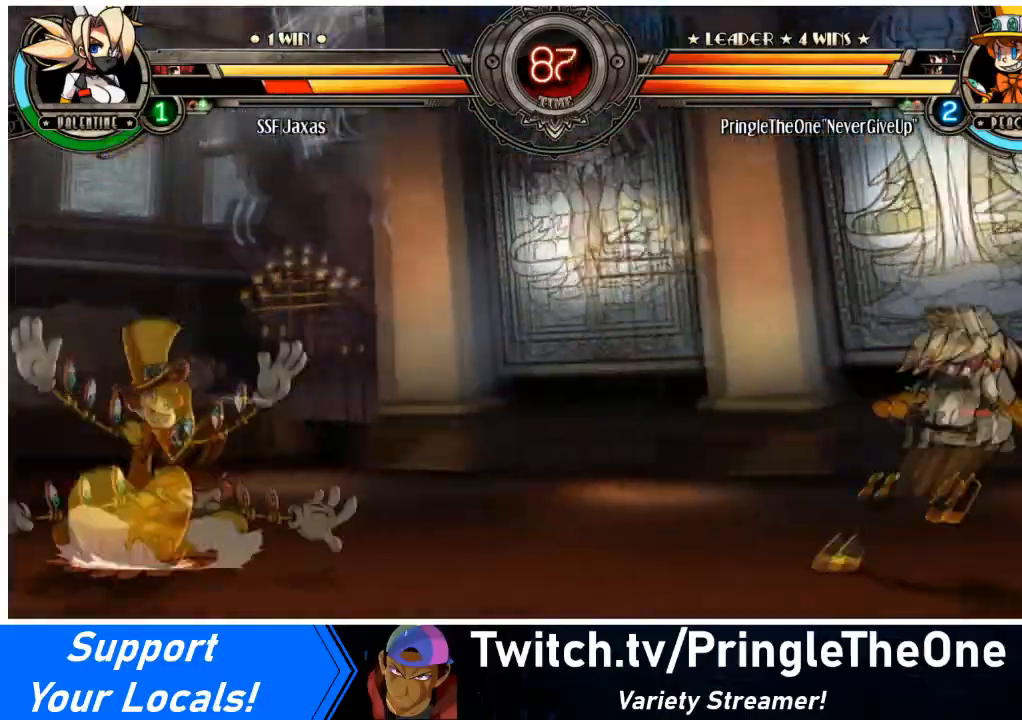
{"buttons": ["DPAD_RIGHT"], "events": [[267, "DPAD_RIGHT", "up"], [267, "SQUARE", "down"], [267, "TRIANGLE", "down"], [300, "DPAD_RIGHT", "down"], [333, "SQUARE", "up"], [333, "TRIANGLE", "up"]]}
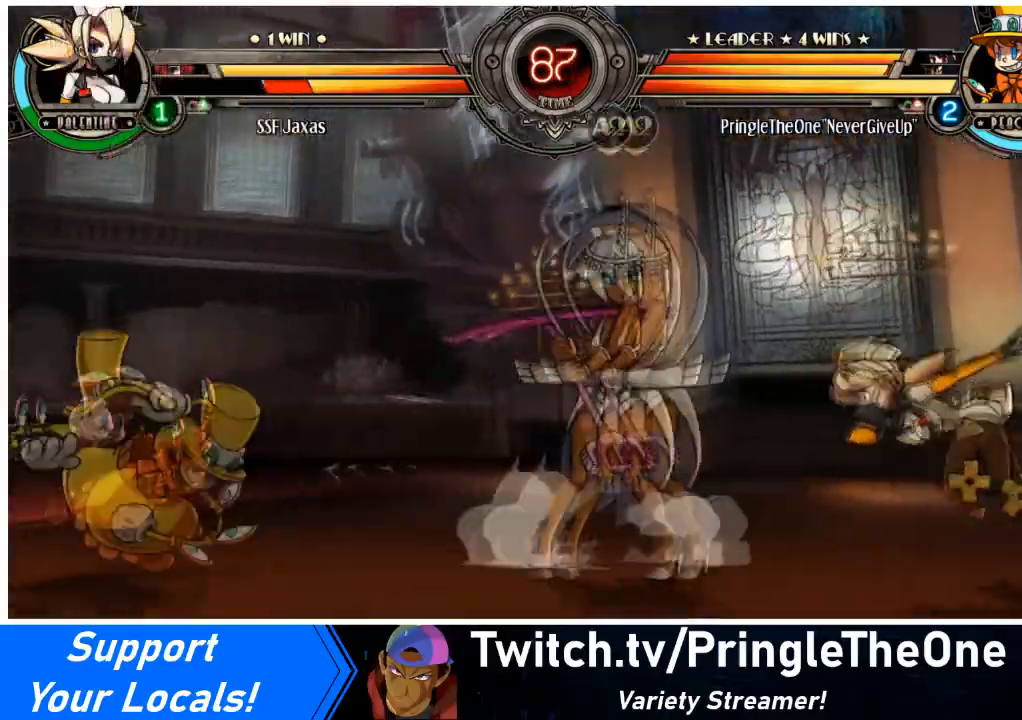
{"buttons": ["DPAD_RIGHT"], "events": []}
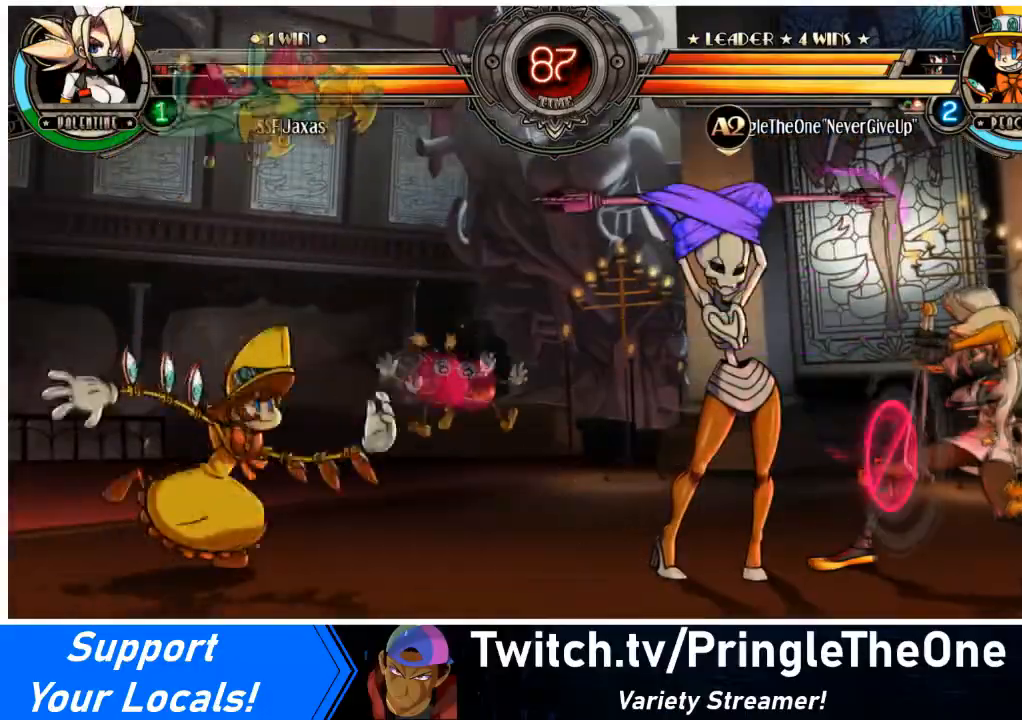
{"buttons": ["DPAD_DOWN", "DPAD_RIGHT"], "events": [[100, "SQUARE", "down"], [100, "TRIANGLE", "down"], [233, "SQUARE", "up"], [233, "TRIANGLE", "up"], [467, "DPAD_DOWN", "down"]]}
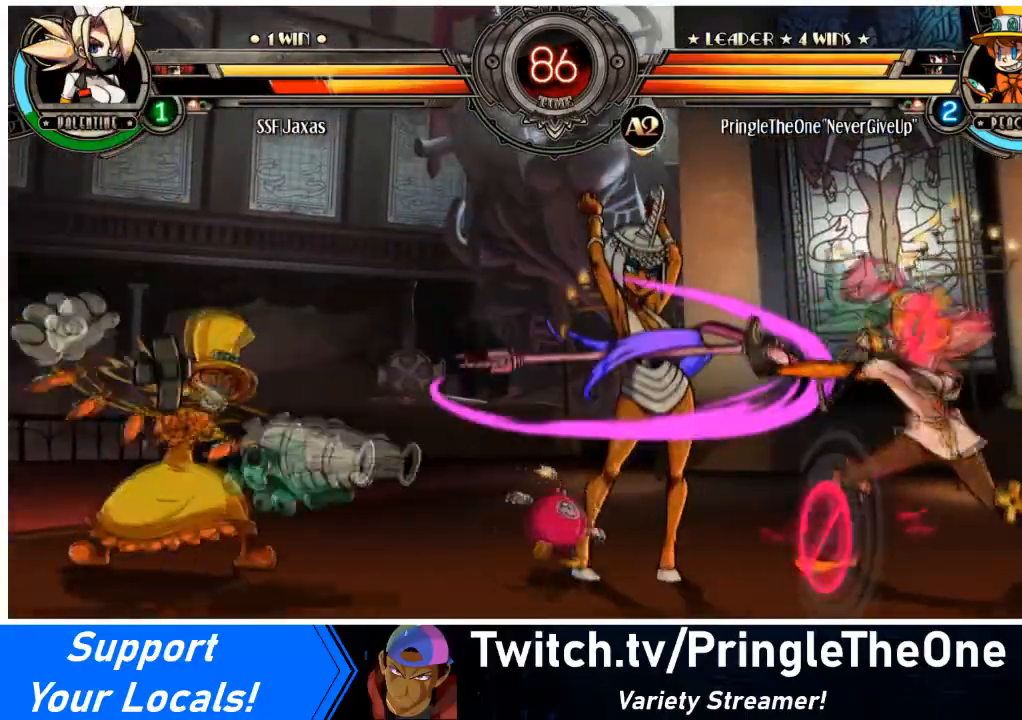
{"buttons": ["DPAD_RIGHT"], "events": [[467, "DPAD_DOWN", "up"]]}
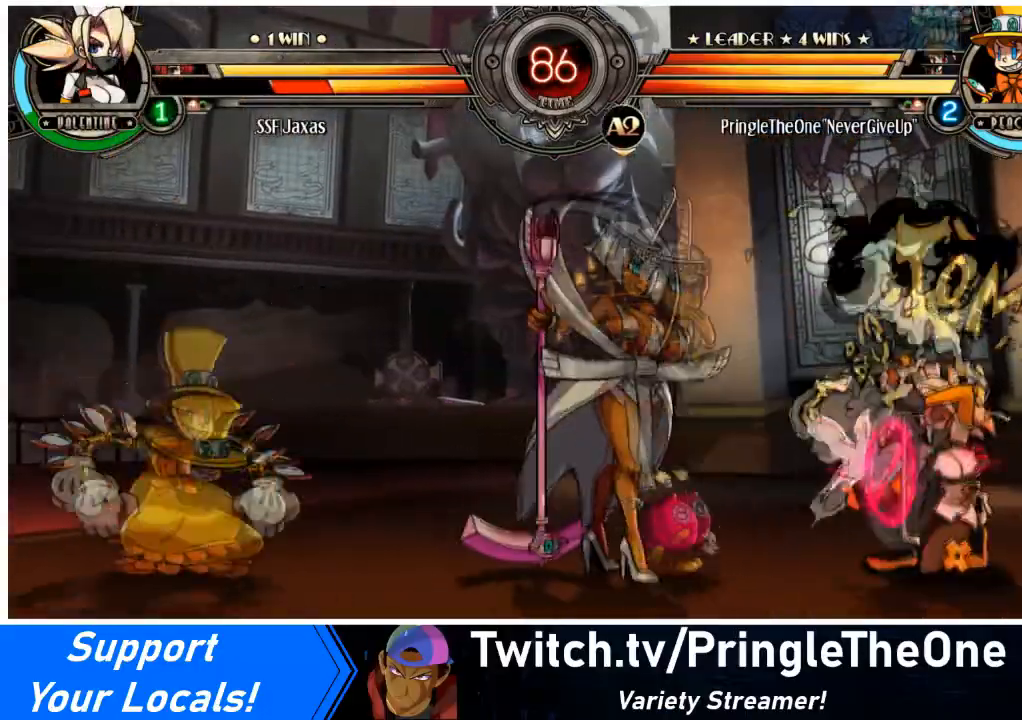
{"buttons": ["DPAD_RIGHT"], "events": [[33, "DPAD_UP", "down"], [300, "DPAD_UP", "up"], [333, "DPAD_UP", "down"], [500, "DPAD_UP", "up"]]}
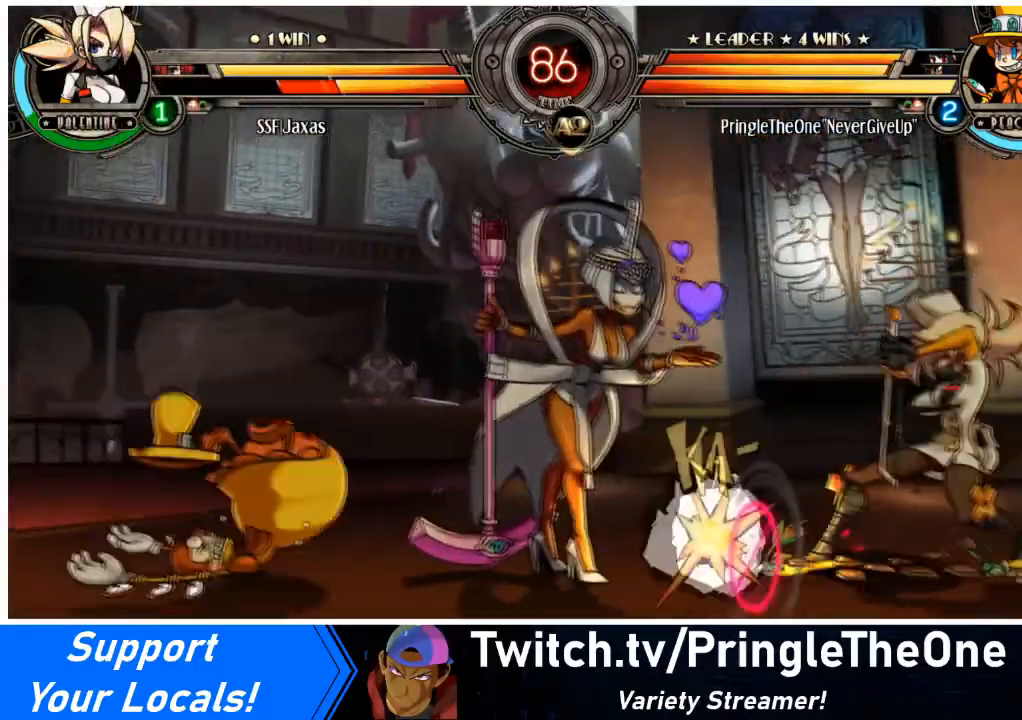
{"buttons": [], "events": [[167, "DPAD_UP", "down"], [367, "DPAD_UP", "up"], [501, "DPAD_RIGHT", "up"]]}